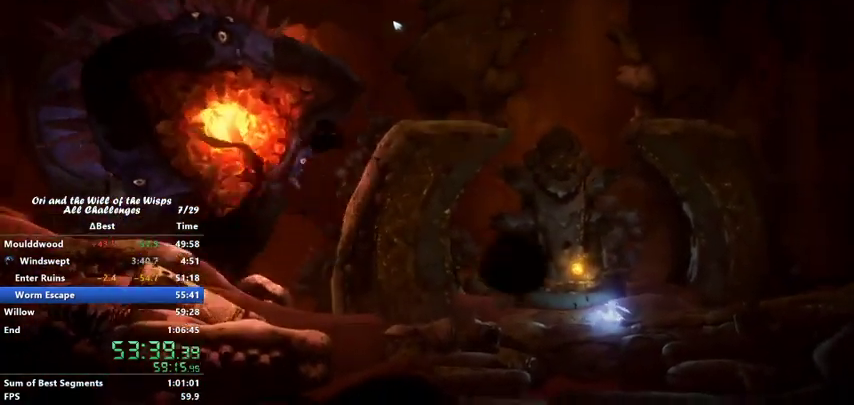
Gameplay with keyboard; each line is a JSON object with the keys held at the frame after it. "events" lists presses ("down") and releases ("up") of "ability1", "ability2", "ability3", "bash", "dash", "down", "feather", "grapple", "jump", "left", "right" and "up" between this image and that frame as [ms after this image, input, new state], when the widget could be followed in between. No other keys are recorded. Mouse input is not recorded. Key names are as the overlay labels them; some are game actions (e.g. jump) rather than physical keys.
{"keys": ["ability1"], "events": [[467, "ability1", "down"]]}
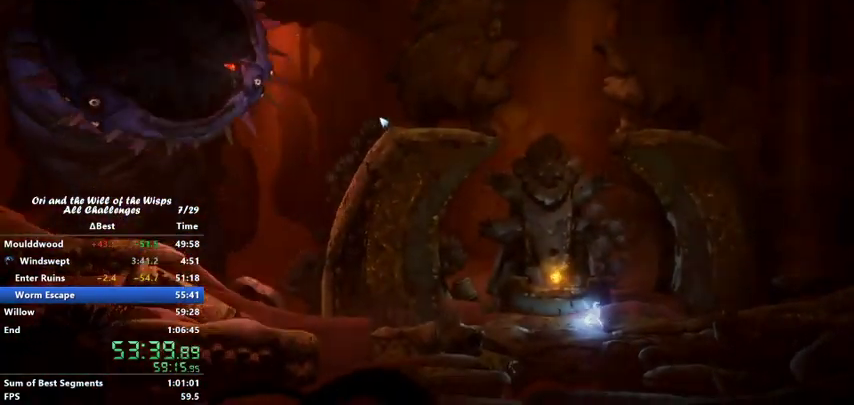
{"keys": ["jump", "right"], "events": [[67, "ability1", "up"], [167, "ability1", "down"], [200, "ability1", "up"], [200, "right", "down"], [300, "ability1", "down"], [400, "ability1", "up"], [467, "jump", "down"]]}
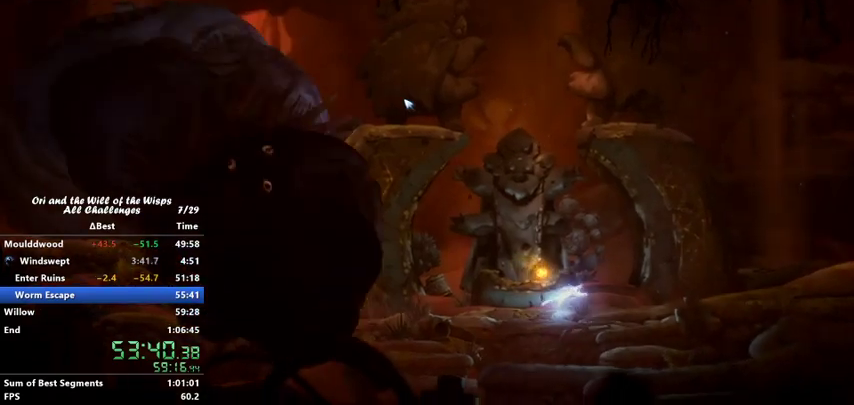
{"keys": ["right"], "events": [[33, "jump", "up"]]}
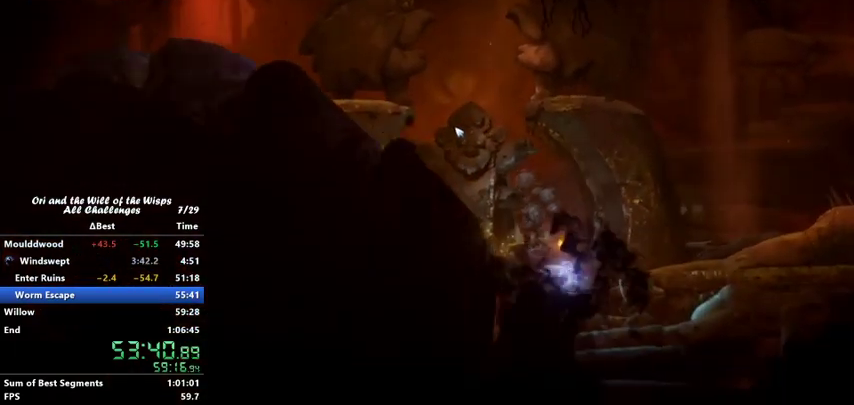
{"keys": ["right"], "events": []}
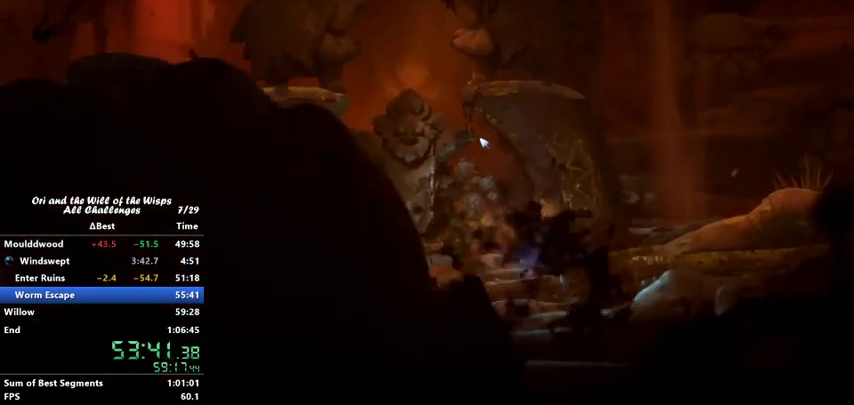
{"keys": ["right"], "events": []}
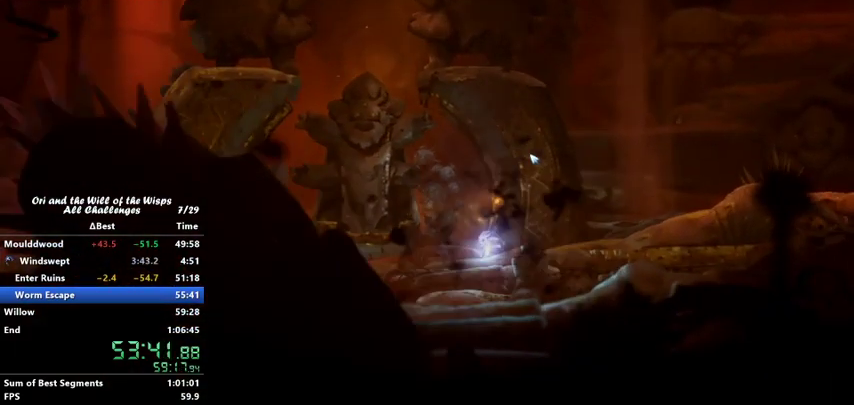
{"keys": ["right"], "events": []}
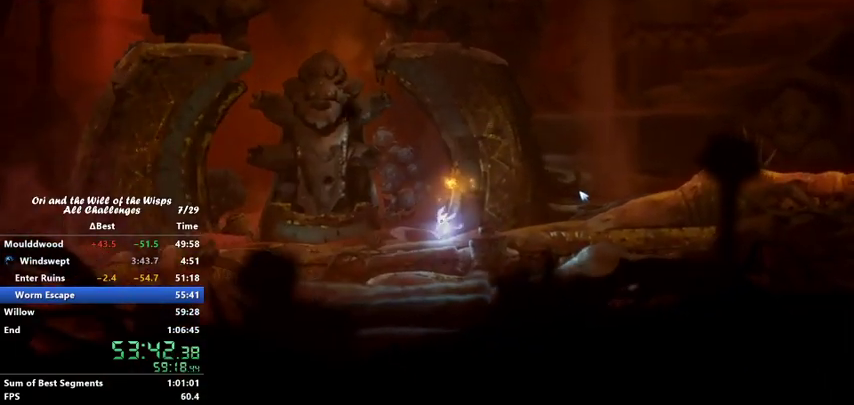
{"keys": ["right"], "events": []}
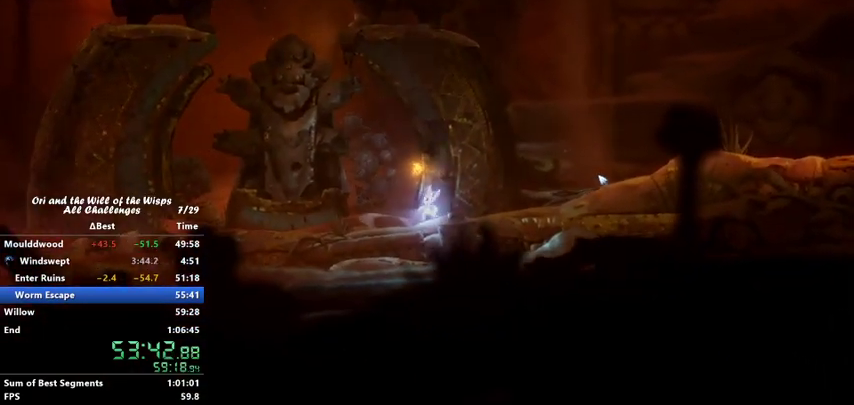
{"keys": ["right"], "events": []}
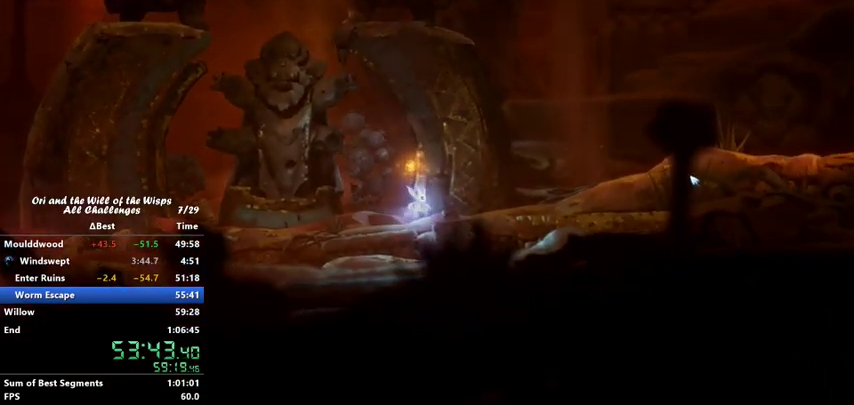
{"keys": ["jump", "right"], "events": [[467, "jump", "down"]]}
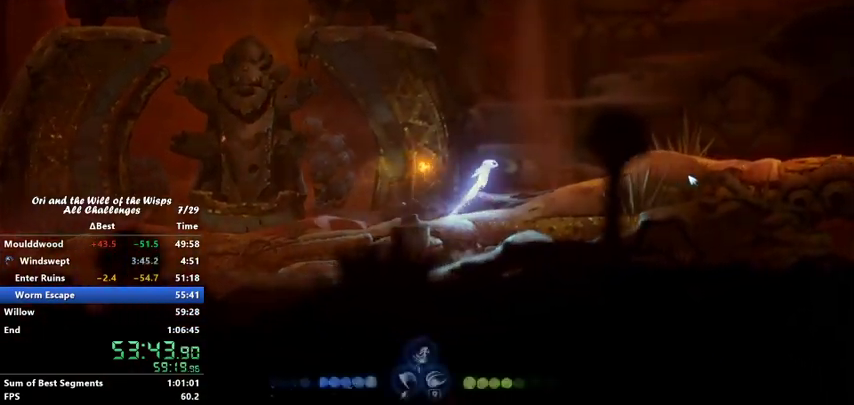
{"keys": ["right"], "events": [[67, "jump", "up"], [100, "ability2", "down"], [167, "ability2", "up"]]}
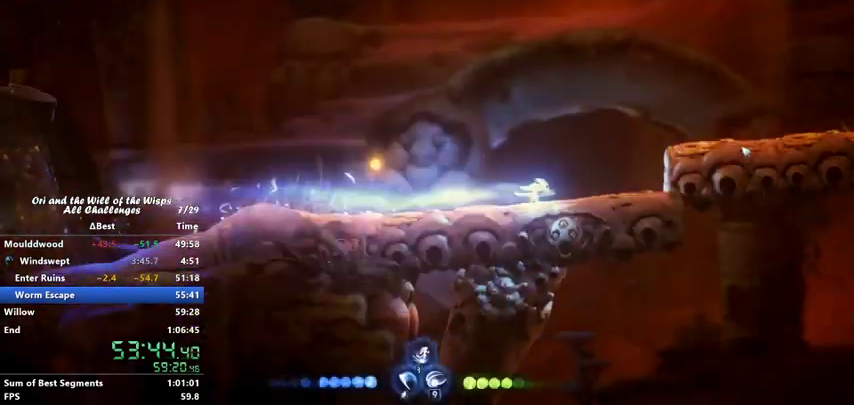
{"keys": ["dash", "right"], "events": [[67, "dash", "down"], [200, "dash", "up"], [200, "jump", "down"], [467, "dash", "down"], [467, "jump", "up"]]}
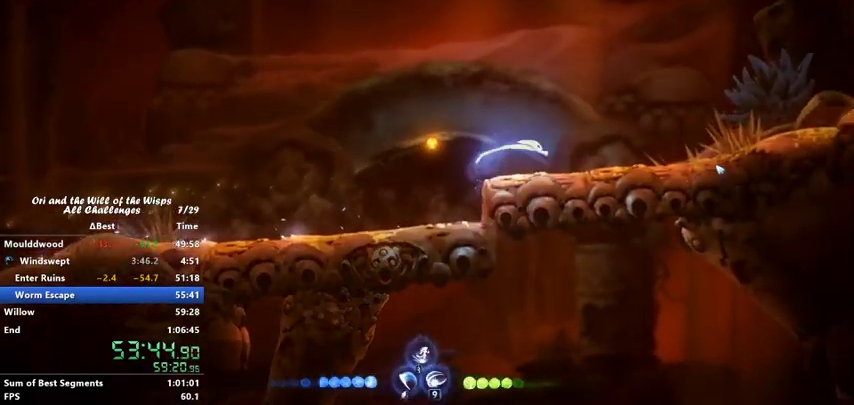
{"keys": ["jump", "right"], "events": [[67, "dash", "up"], [300, "dash", "down"], [467, "dash", "up"], [467, "jump", "down"]]}
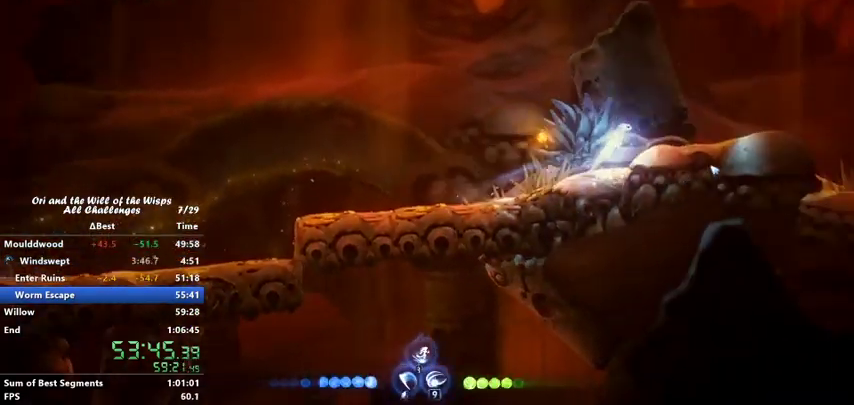
{"keys": ["jump", "right"], "events": [[67, "dash", "down"], [67, "jump", "up"], [167, "dash", "up"], [400, "jump", "down"]]}
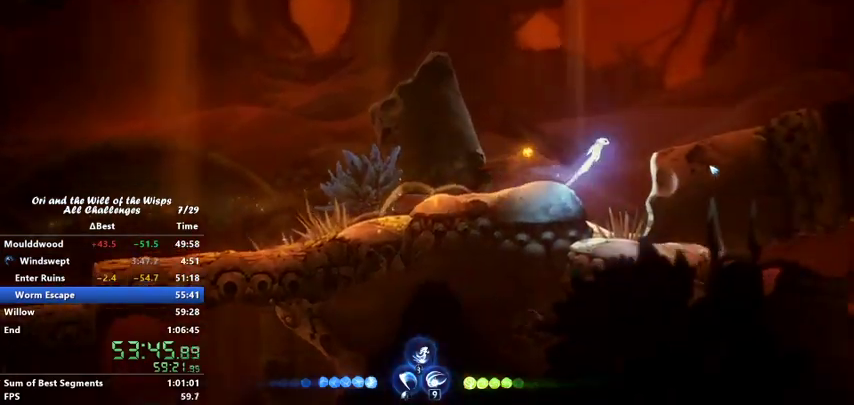
{"keys": ["right"], "events": [[100, "dash", "down"], [100, "jump", "up"], [367, "dash", "up"]]}
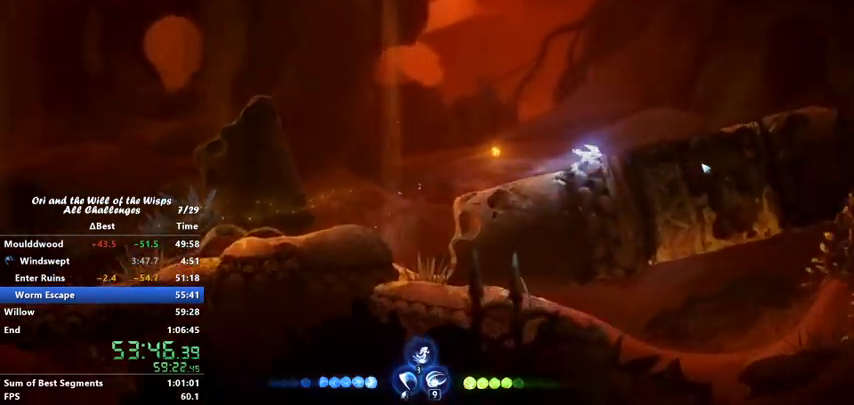
{"keys": ["right"], "events": [[33, "dash", "down"], [133, "dash", "up"], [133, "jump", "down"], [167, "jump", "up"], [200, "ability2", "down"], [300, "ability2", "up"]]}
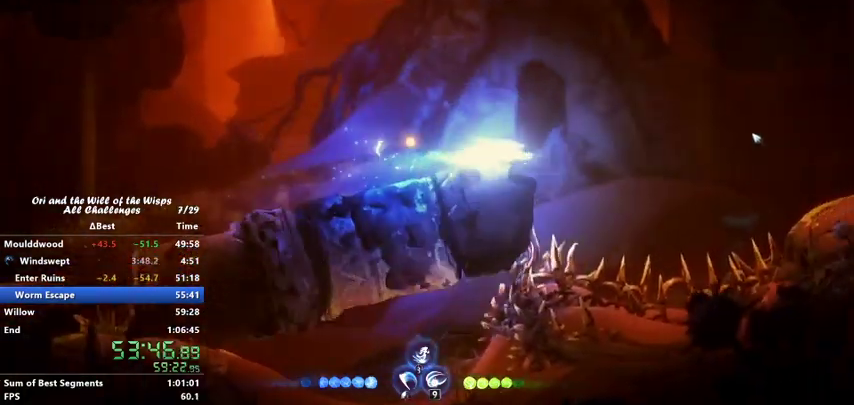
{"keys": ["jump", "right"], "events": [[267, "jump", "down"]]}
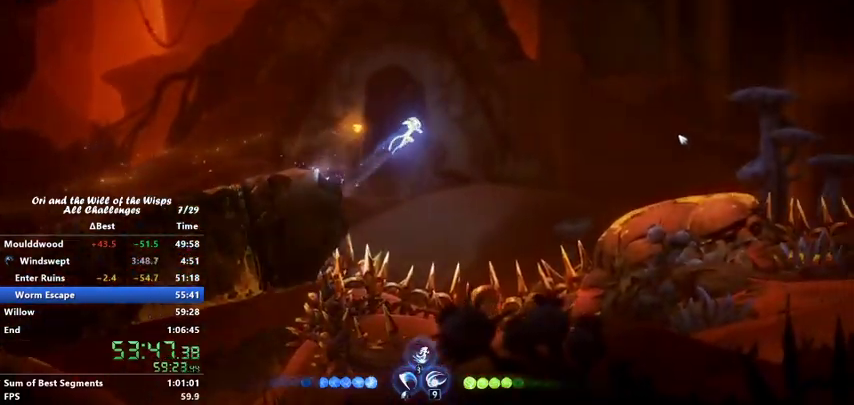
{"keys": ["right"], "events": [[100, "dash", "down"], [100, "jump", "up"], [267, "dash", "up"], [300, "jump", "down"], [400, "jump", "up"], [433, "ability2", "down"], [467, "ability2", "up"]]}
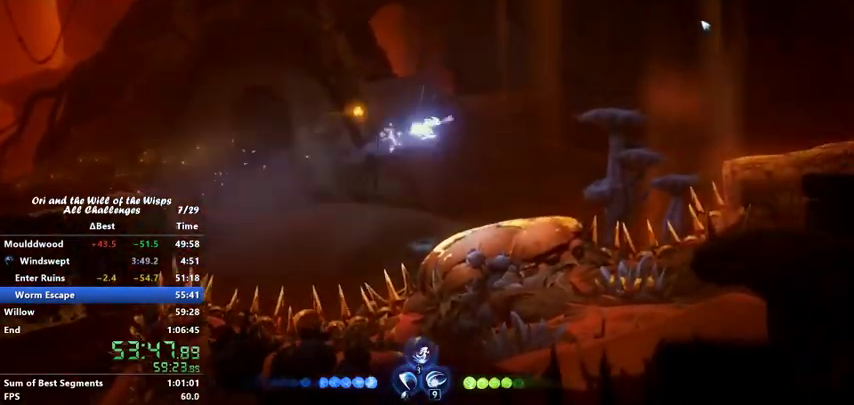
{"keys": ["dash", "right"], "events": [[400, "dash", "down"]]}
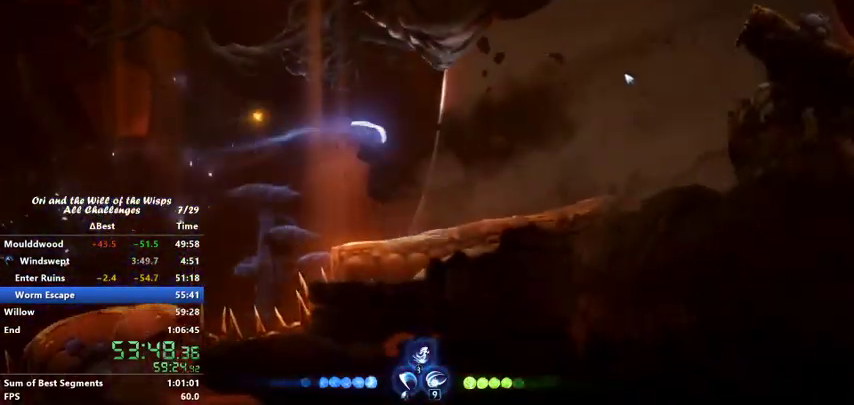
{"keys": ["dash", "up"], "events": [[167, "dash", "up"], [167, "up", "down"], [467, "right", "up"], [500, "dash", "down"]]}
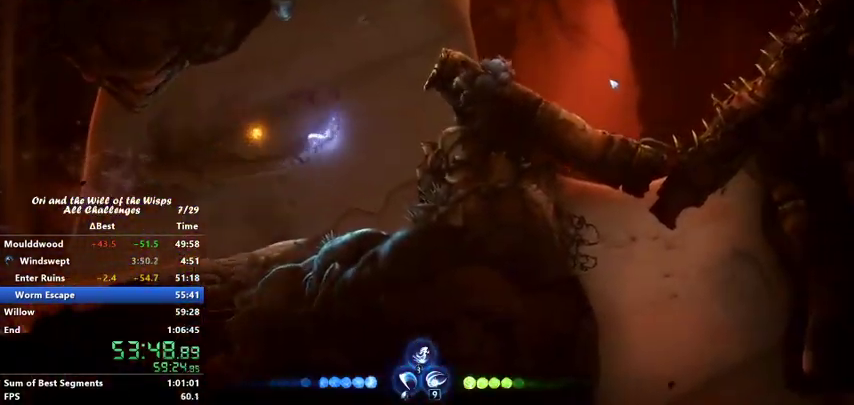
{"keys": ["right"], "events": [[100, "right", "down"], [200, "up", "up"], [300, "dash", "up"]]}
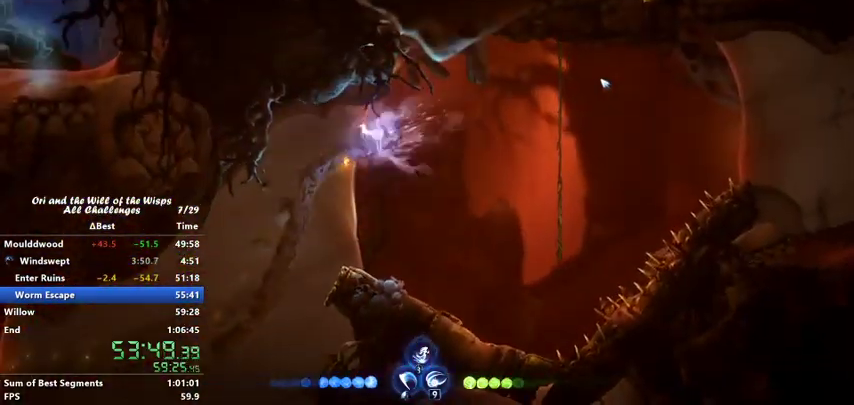
{"keys": ["dash", "right"], "events": [[367, "dash", "down"]]}
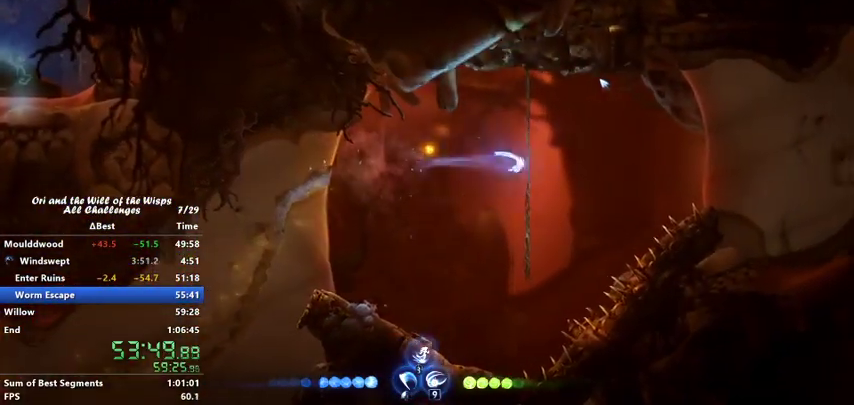
{"keys": ["right"], "events": [[67, "dash", "up"], [167, "jump", "down"], [267, "jump", "up"]]}
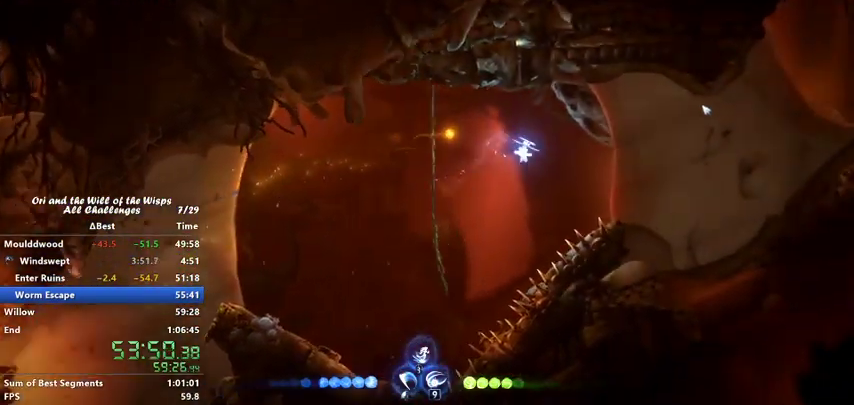
{"keys": ["up"], "events": [[100, "dash", "down"], [267, "dash", "up"], [300, "up", "down"], [400, "right", "up"]]}
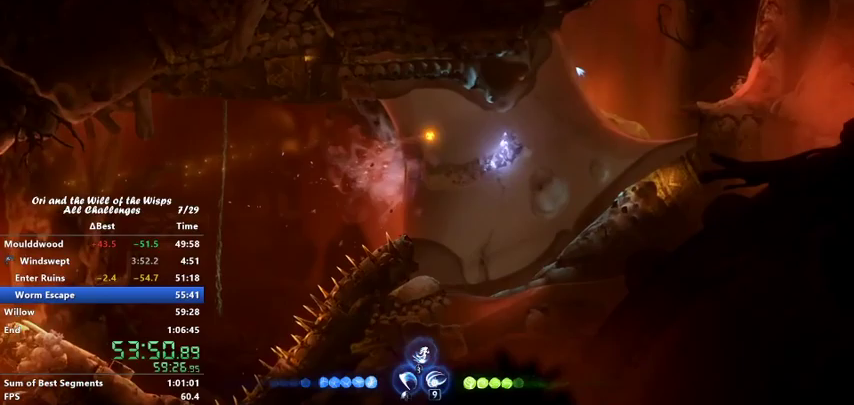
{"keys": ["right", "up"], "events": [[67, "right", "down"], [133, "dash", "down"], [367, "dash", "up"]]}
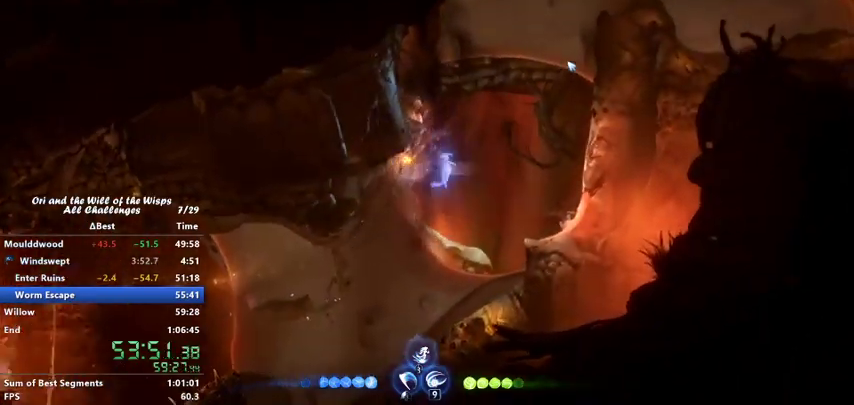
{"keys": ["up"], "events": [[100, "right", "up"], [167, "dash", "down"], [367, "dash", "up"]]}
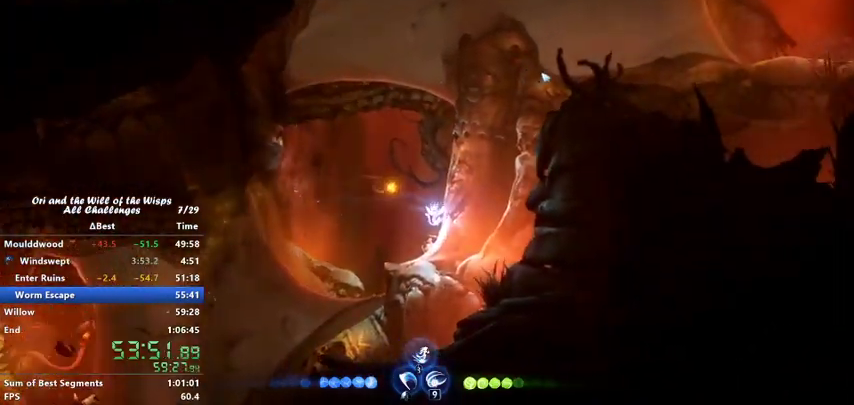
{"keys": ["up"], "events": [[100, "jump", "down"], [367, "ability2", "down"], [400, "jump", "up"], [433, "ability2", "up"]]}